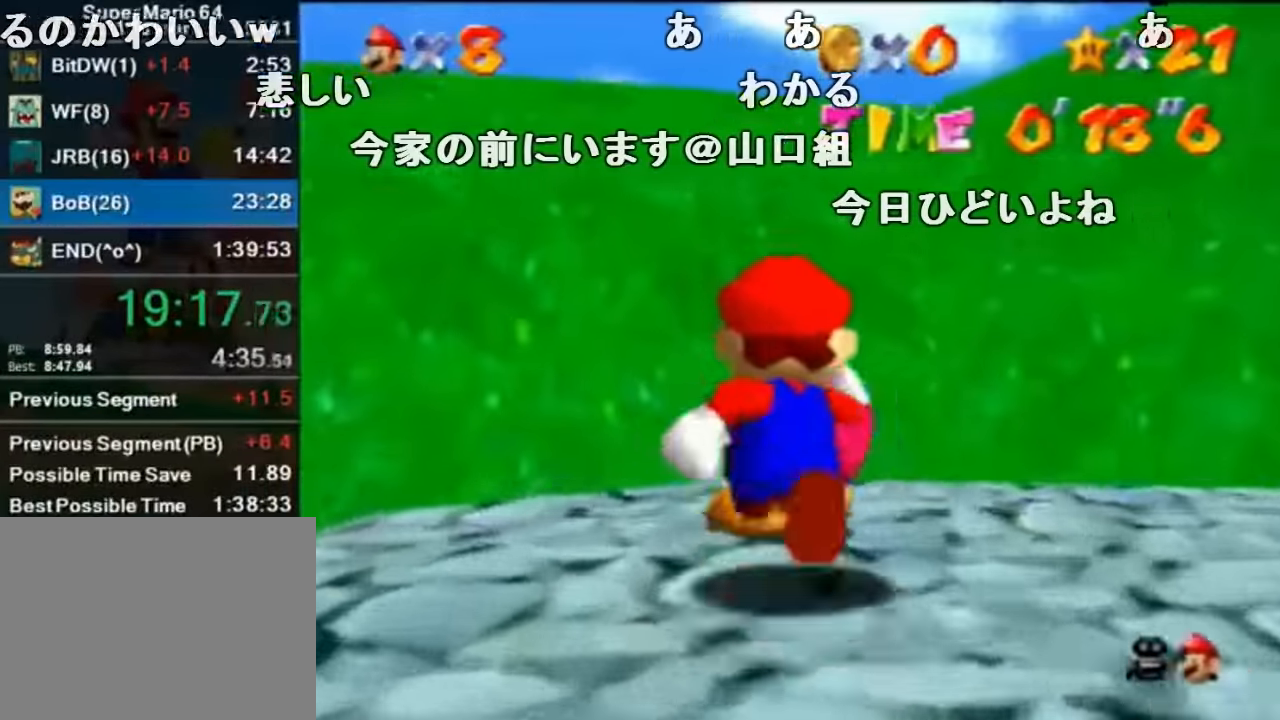
Gameplay with a controller (Nintendo layout); each line is a JSON object with the inputs held at the frame after it. "events" lists button and stick changes between this image and that frame as [ms after this image, input, new state], when the widget could be followed in between. Not read: L1 L3 R1 R3.
{"buttons": ["C_RIGHT"], "left_stick": "center", "events": [[100, "B", "down"], [134, "left_stick", "center"], [200, "B", "up"], [334, "C_RIGHT", "down"], [400, "C_RIGHT", "up"], [467, "C_RIGHT", "down"]]}
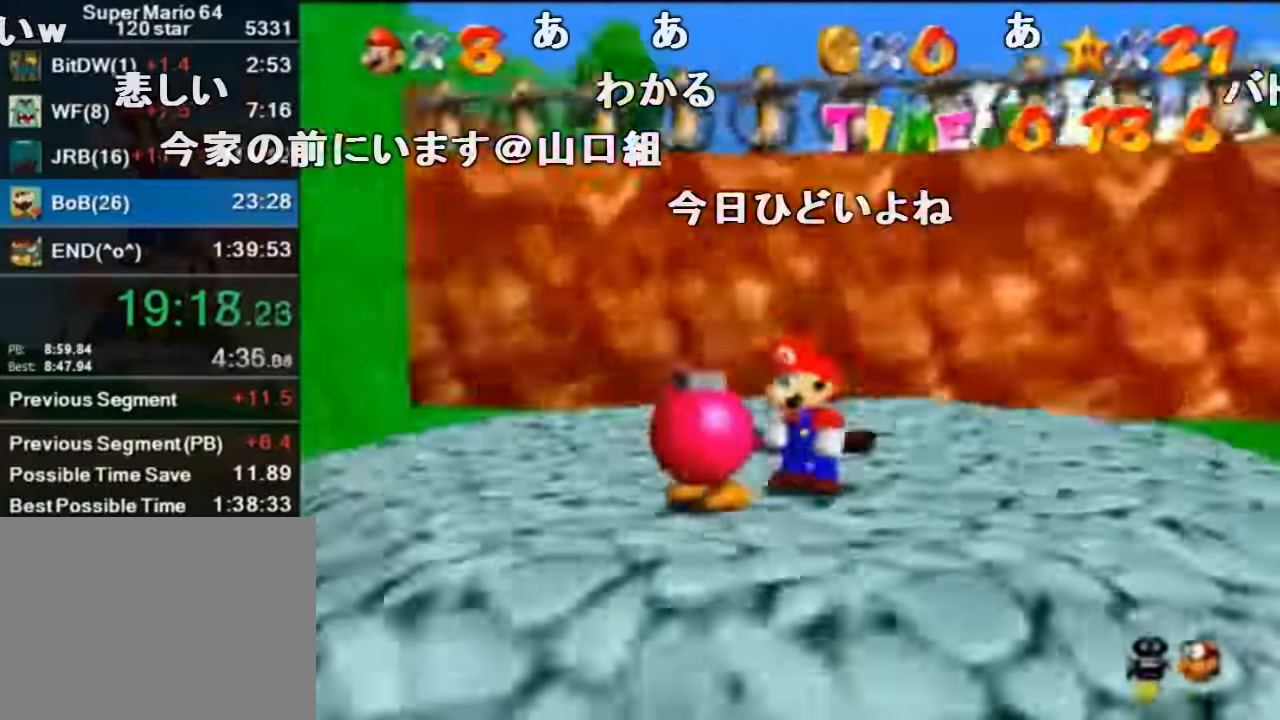
{"buttons": [], "left_stick": "center", "events": [[133, "C_RIGHT", "up"], [166, "C_RIGHT", "down"], [233, "C_RIGHT", "up"]]}
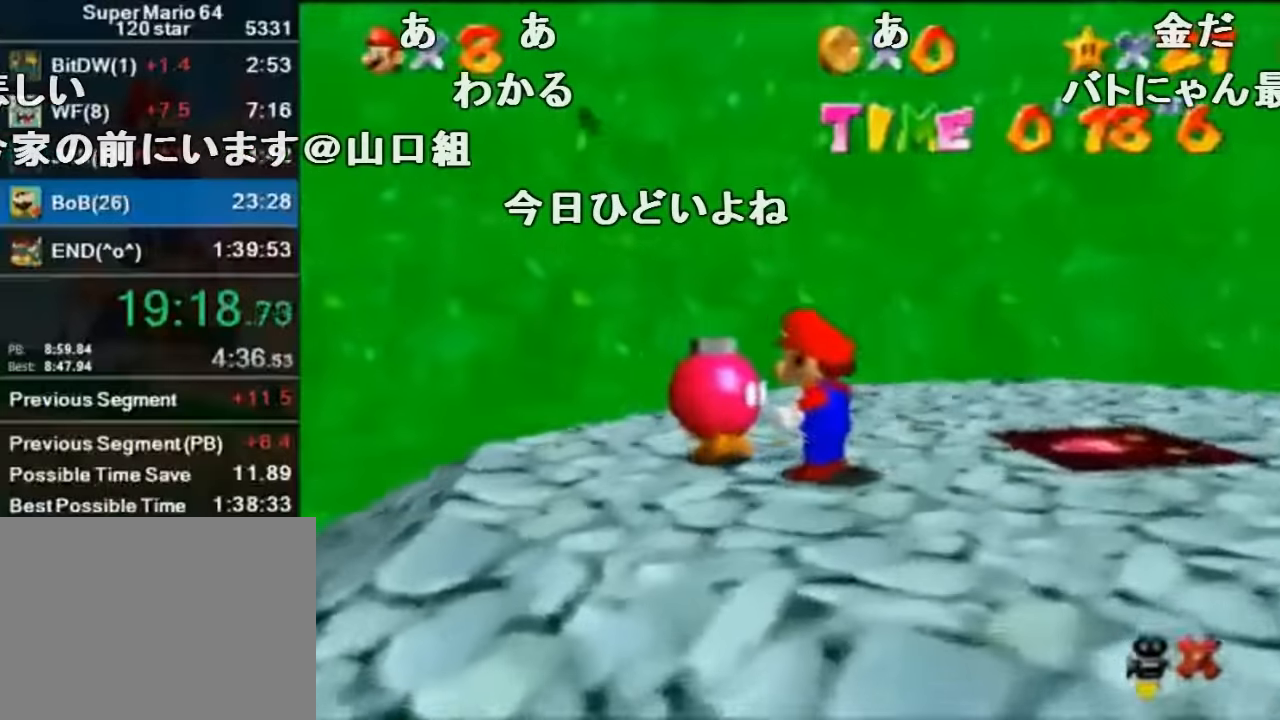
{"buttons": [], "left_stick": "center", "events": [[366, "A", "down"], [366, "B", "down"], [400, "A", "up"], [433, "B", "up"]]}
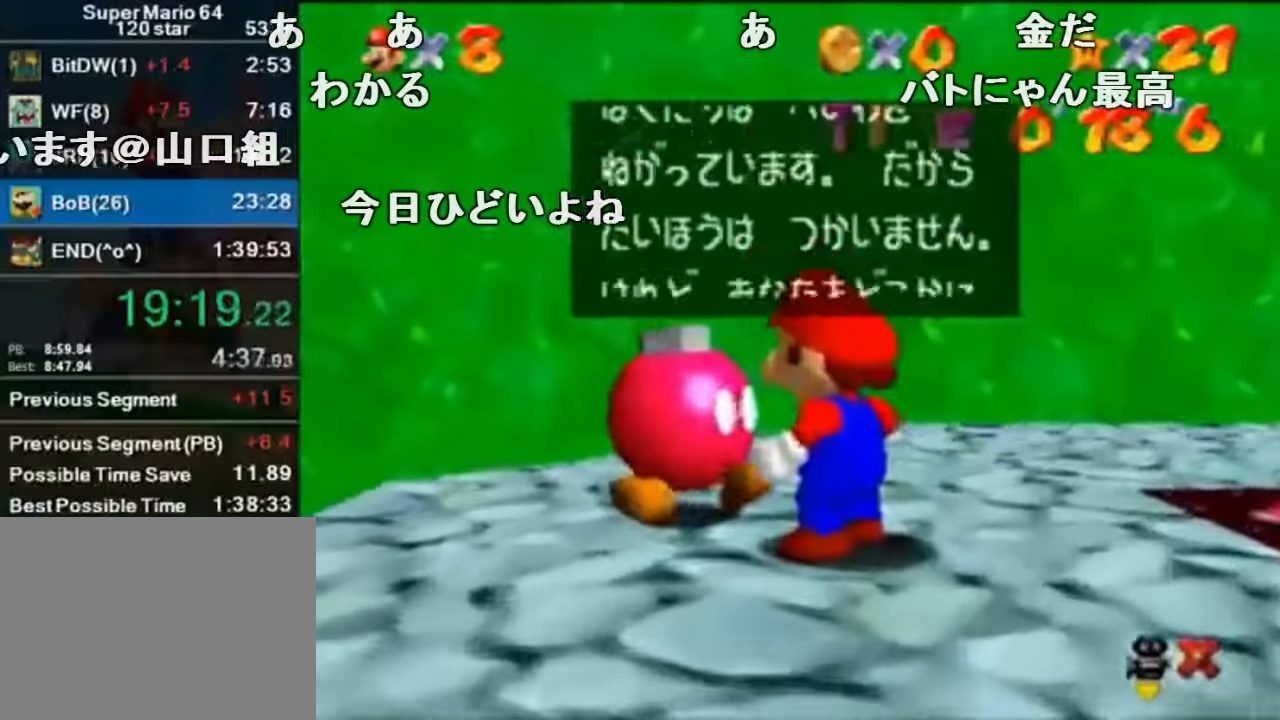
{"buttons": [], "left_stick": "center", "events": [[233, "A", "down"], [266, "B", "down"], [333, "A", "up"], [333, "B", "up"]]}
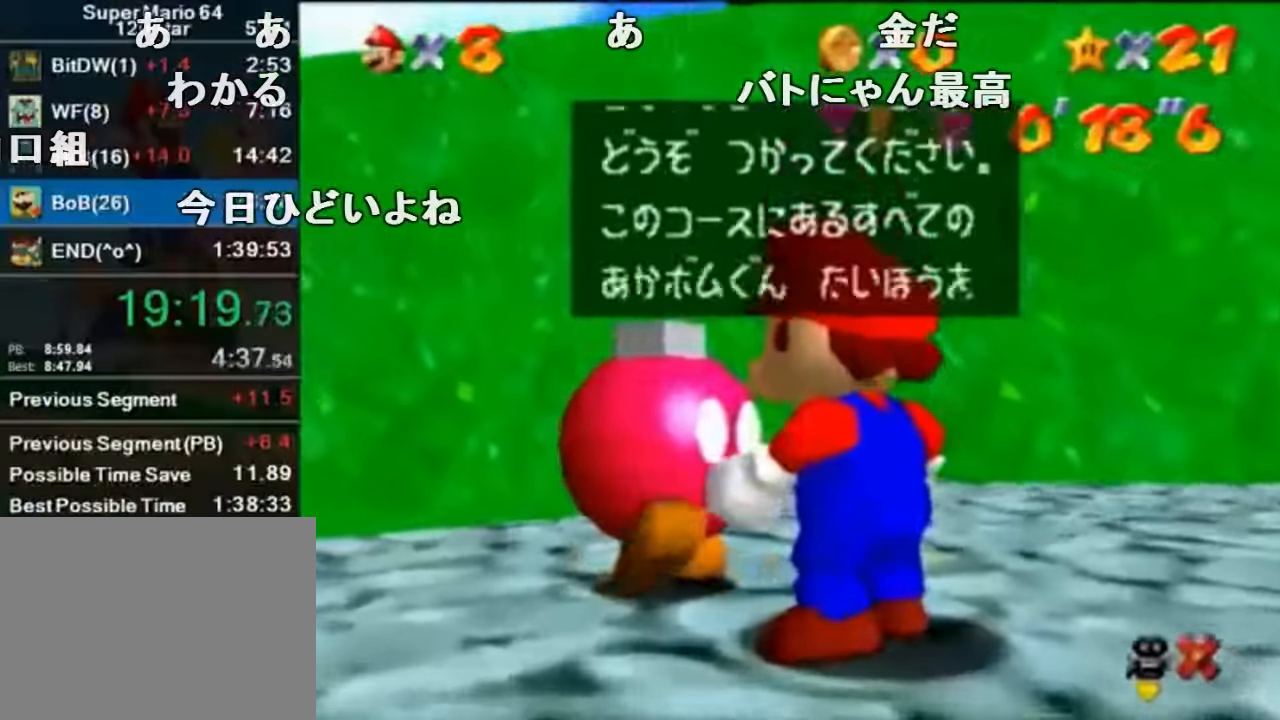
{"buttons": [], "left_stick": "center", "events": [[133, "A", "down"], [166, "B", "down"], [233, "A", "up"], [233, "B", "up"]]}
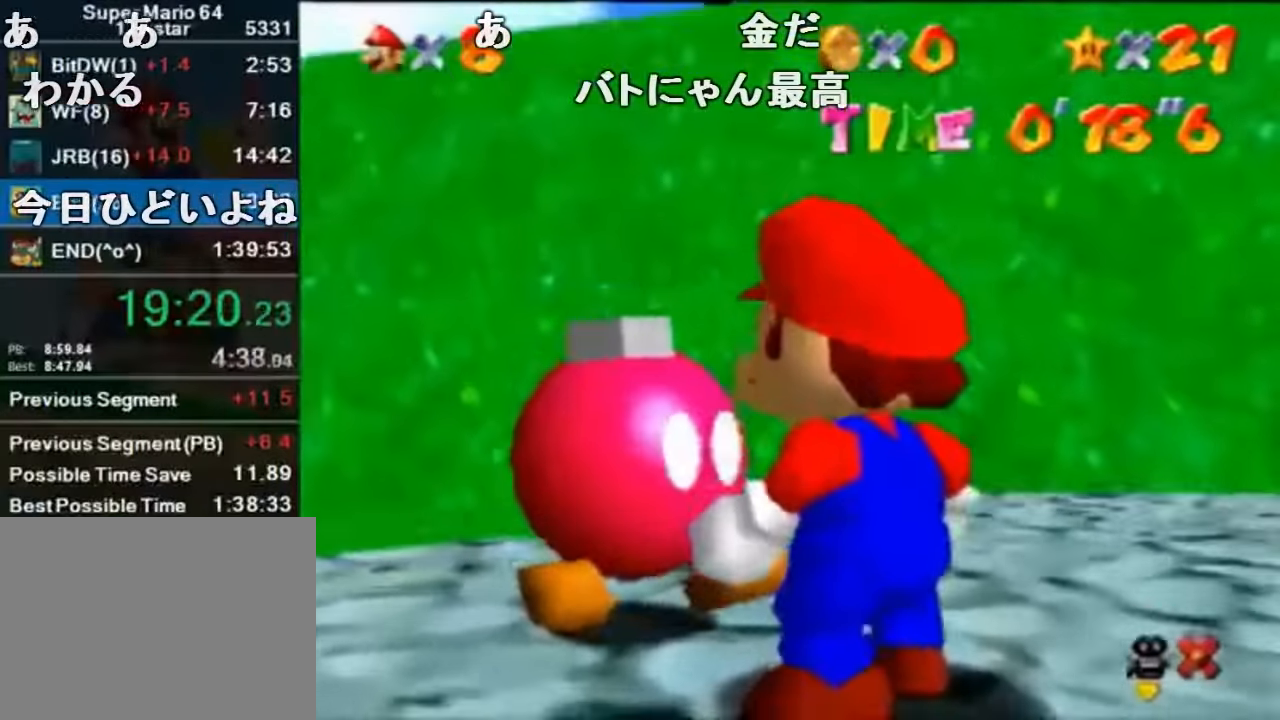
{"buttons": ["C_RIGHT"], "left_stick": "center", "events": [[66, "C_RIGHT", "down"], [166, "C_RIGHT", "up"], [200, "C_RIGHT", "down"], [333, "C_RIGHT", "up"], [400, "C_RIGHT", "down"]]}
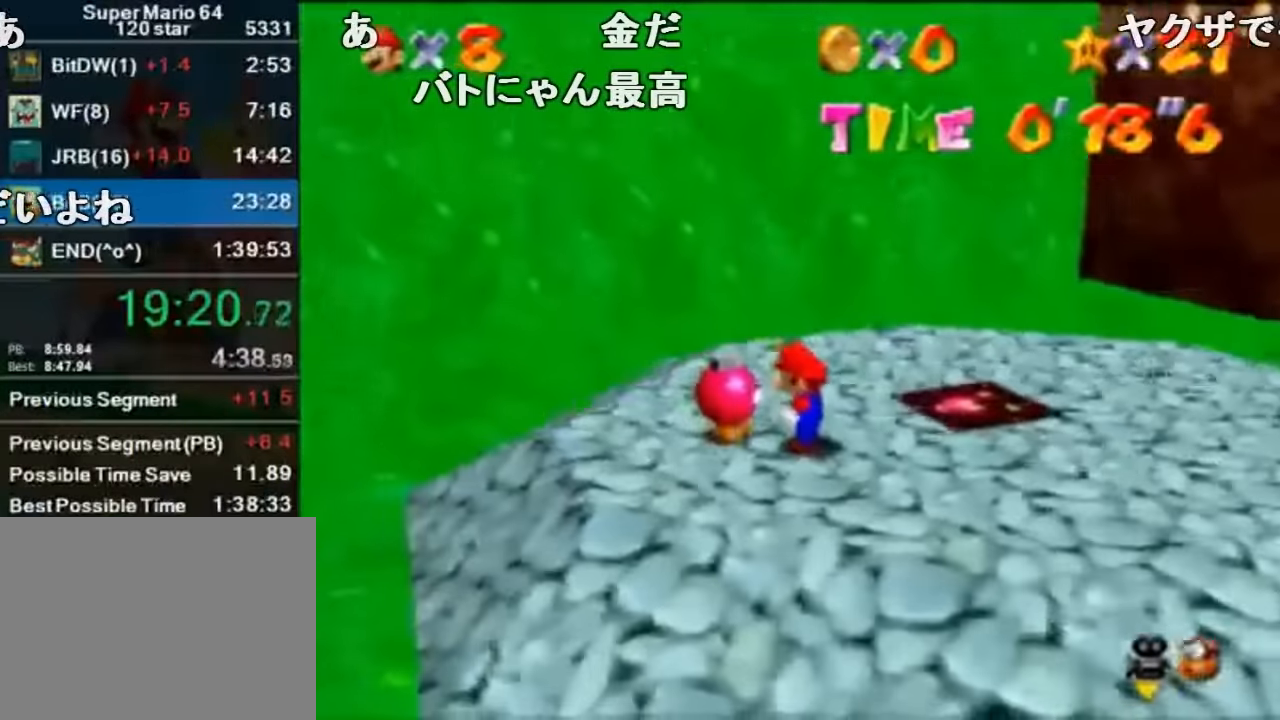
{"buttons": [], "left_stick": "center", "events": [[33, "C_RIGHT", "up"], [133, "C_RIGHT", "down"], [233, "C_RIGHT", "up"]]}